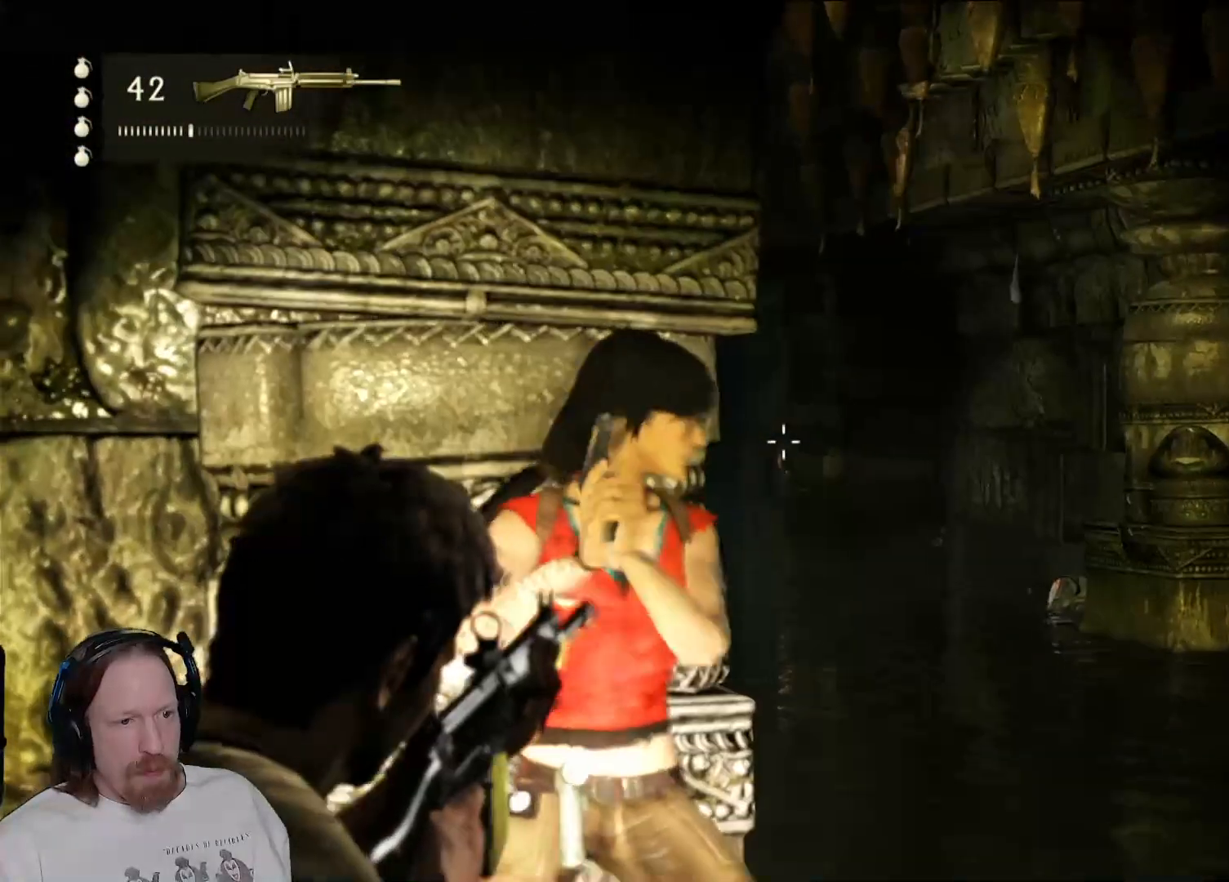
Gameplay with a controller (PlayStation layout); each line is a JSON object with the inputs held at the frame after it. "events" lists button and stick changes between this image and that frame as [ms after this image, input, new state], when the widget could be followed in between.
{"buttons": ["L2"], "left_stick": "center", "right_stick": "center", "events": [[67, "right_stick", "center"], [233, "R2", "down"], [350, "R2", "up"]]}
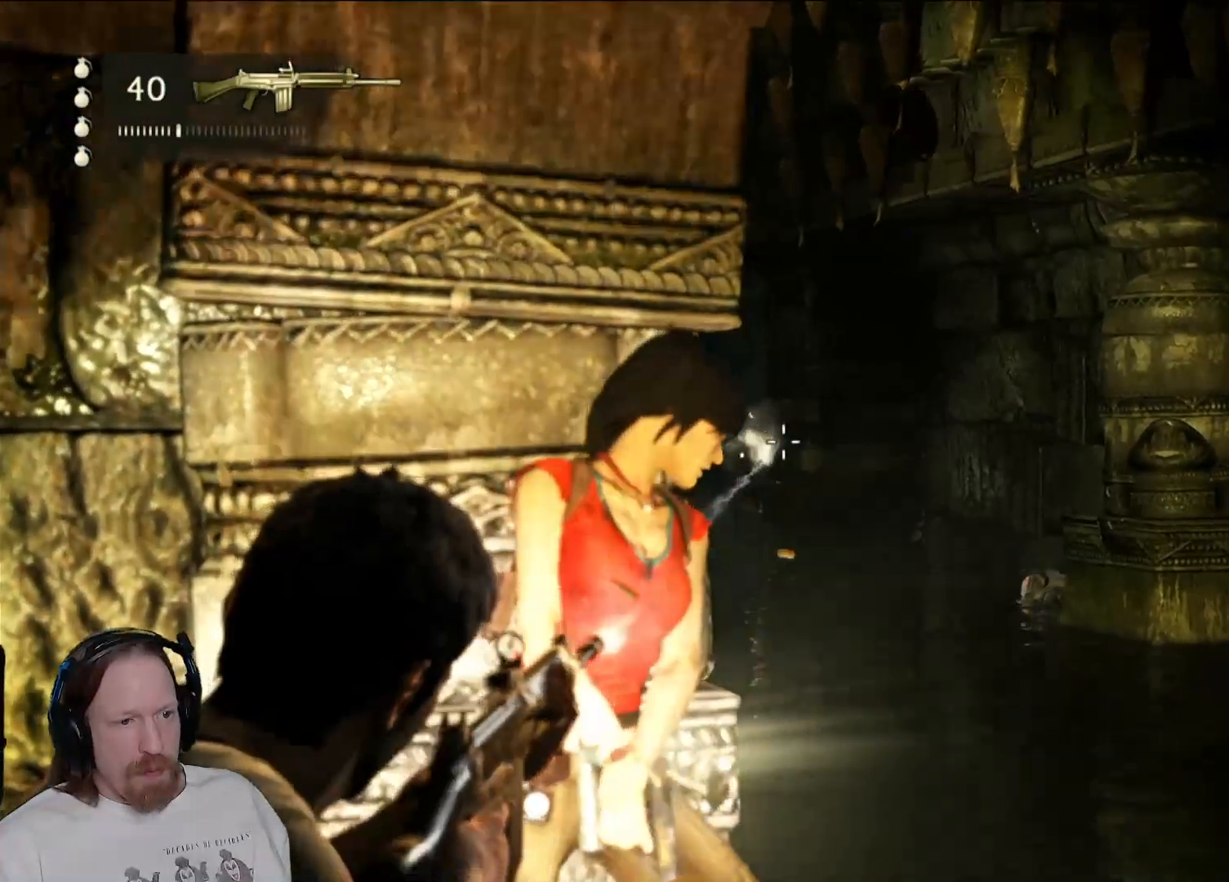
{"buttons": ["L2", "R2"], "left_stick": "center", "right_stick": "center", "events": [[433, "right_stick", "left"], [450, "R2", "down"], [500, "right_stick", "center"]]}
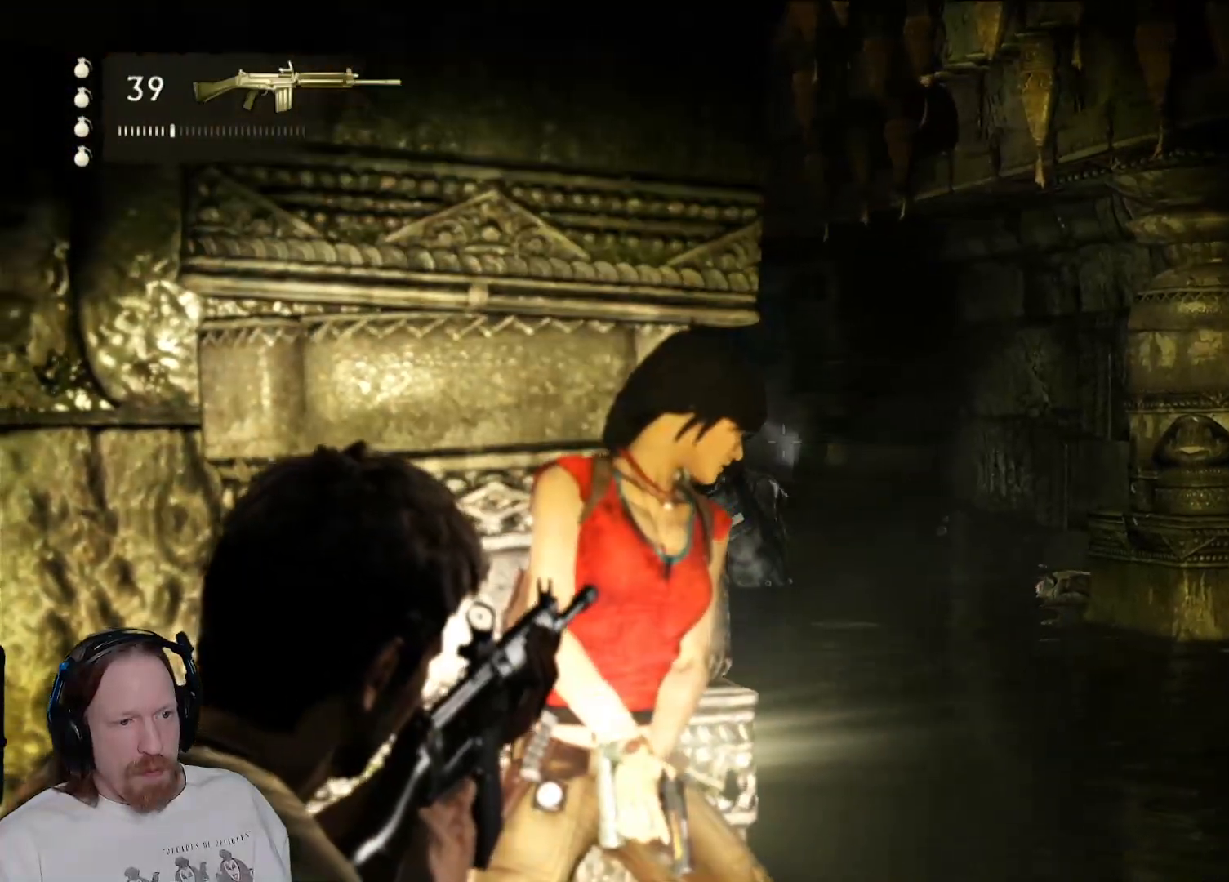
{"buttons": ["L2"], "left_stick": "center", "right_stick": "down-right", "events": [[50, "R2", "up"], [217, "left_stick", "down-right"], [217, "right_stick", "down"], [417, "right_stick", "down-right"], [433, "left_stick", "center"]]}
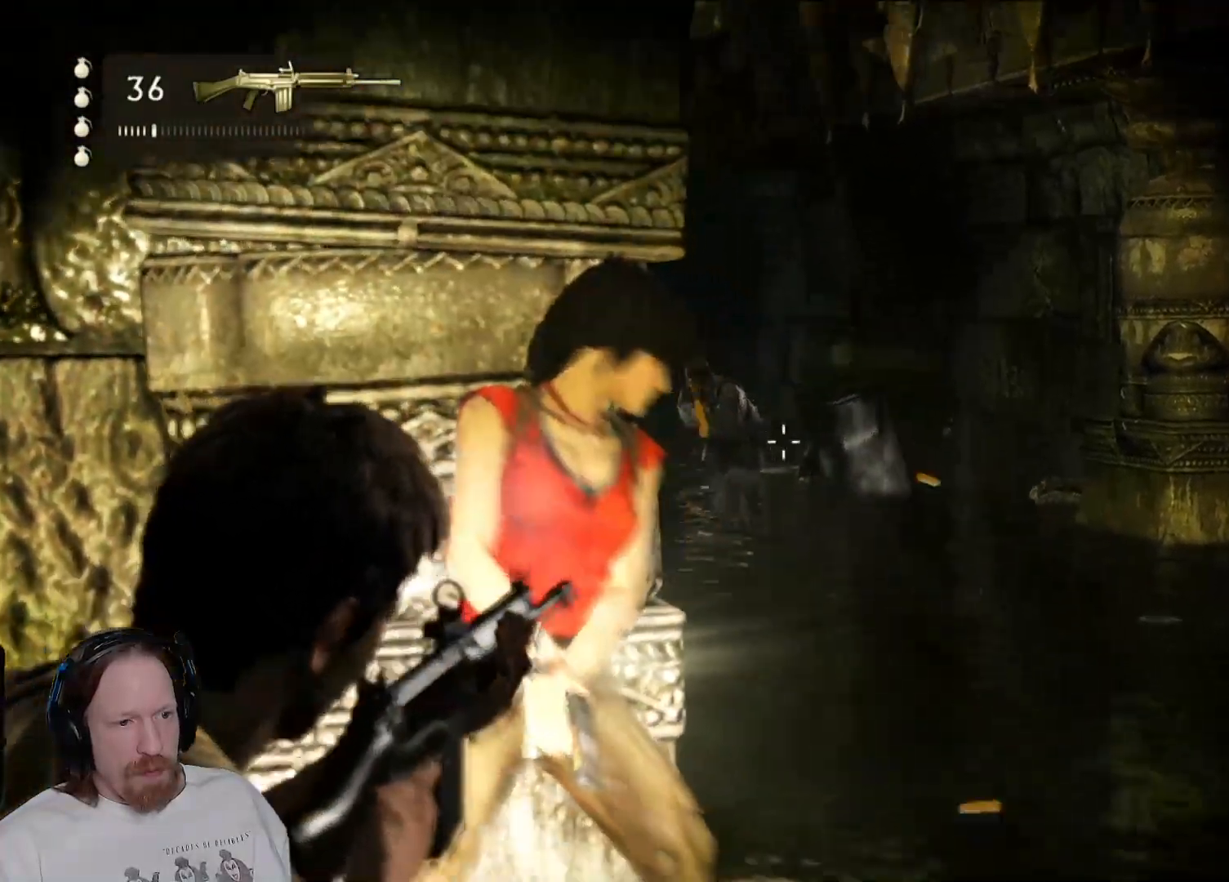
{"buttons": ["L2"], "left_stick": "down-left", "right_stick": "left", "events": [[100, "right_stick", "up-right"], [133, "left_stick", "left"], [267, "right_stick", "center"], [433, "left_stick", "down-left"], [500, "right_stick", "left"]]}
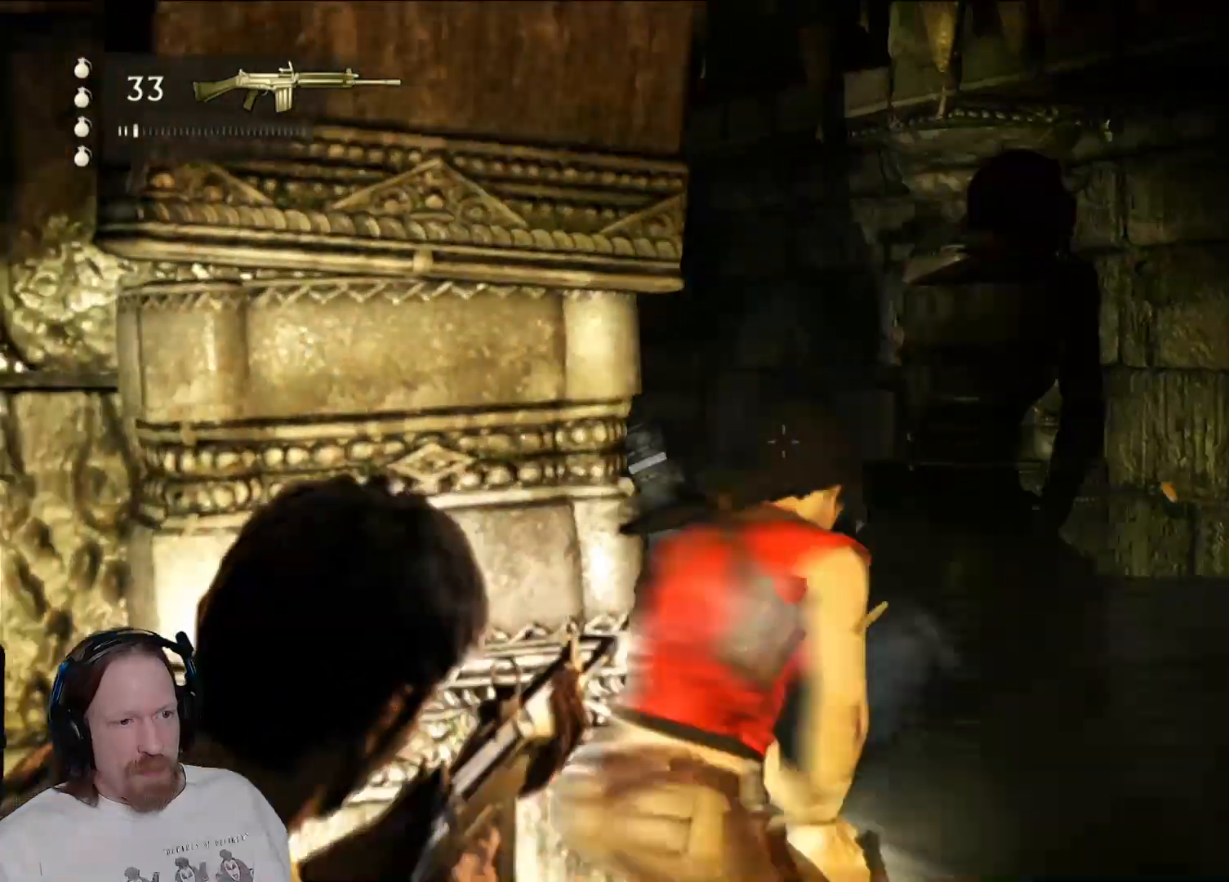
{"buttons": ["L2"], "left_stick": "center", "right_stick": "center", "events": [[133, "right_stick", "center"], [167, "left_stick", "center"], [267, "left_stick", "down-right"], [500, "left_stick", "center"]]}
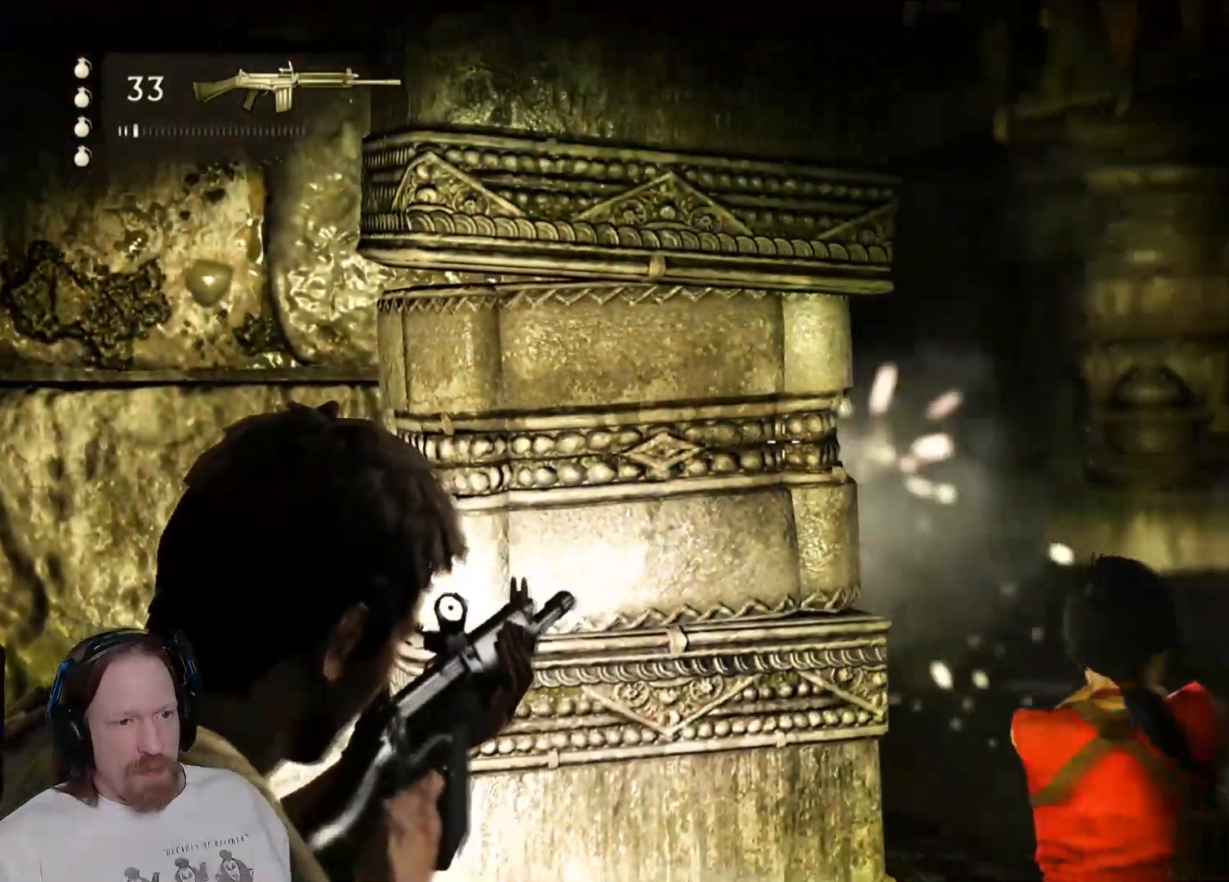
{"buttons": ["L2"], "left_stick": "center", "right_stick": "center", "events": [[167, "R1", "down"], [350, "R1", "up"]]}
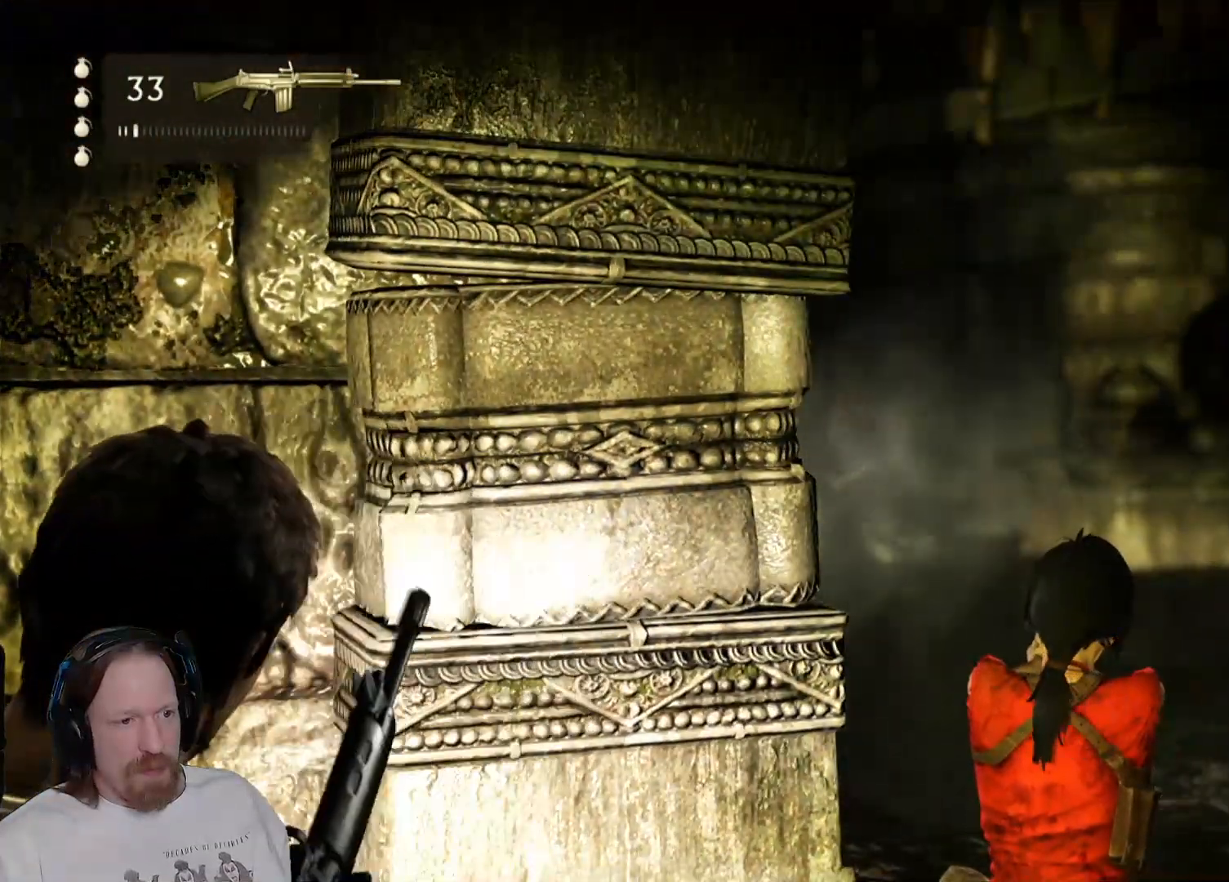
{"buttons": ["L2"], "left_stick": "left", "right_stick": "right", "events": [[433, "left_stick", "left"], [433, "right_stick", "right"]]}
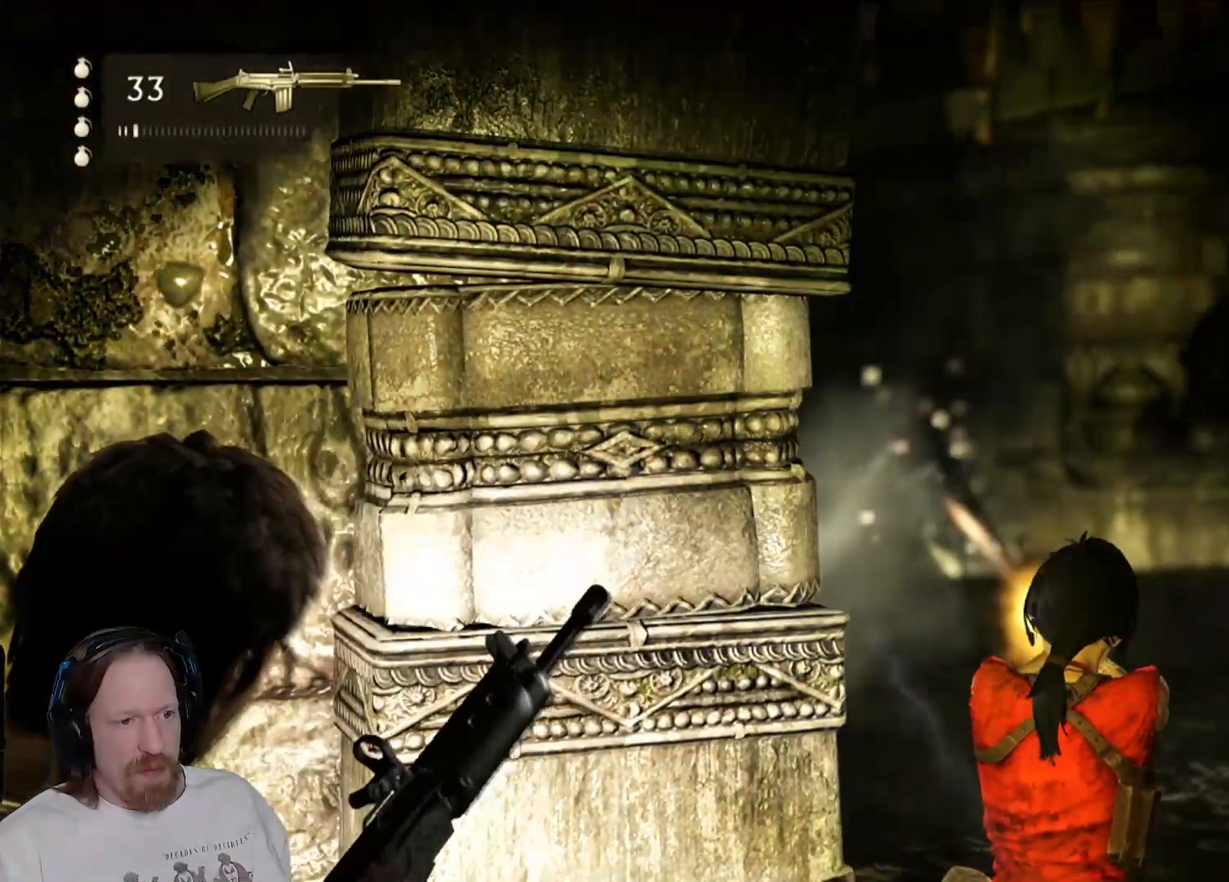
{"buttons": ["L2"], "left_stick": "down-right", "right_stick": "right", "events": [[117, "right_stick", "center"], [200, "left_stick", "center"], [317, "right_stick", "right"], [417, "left_stick", "down-right"]]}
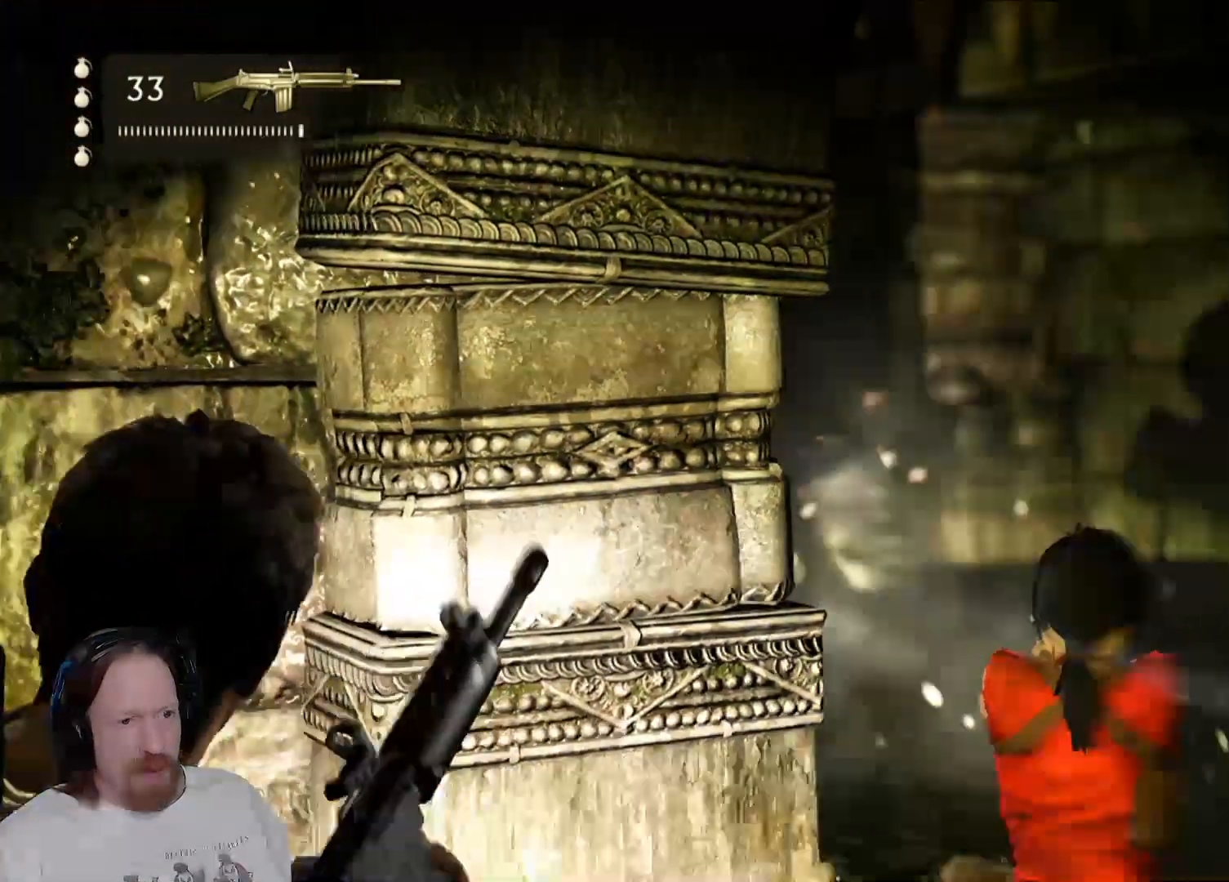
{"buttons": ["L2"], "left_stick": "center", "right_stick": "center", "events": [[33, "right_stick", "center"], [83, "left_stick", "center"], [283, "right_stick", "right"], [483, "right_stick", "center"]]}
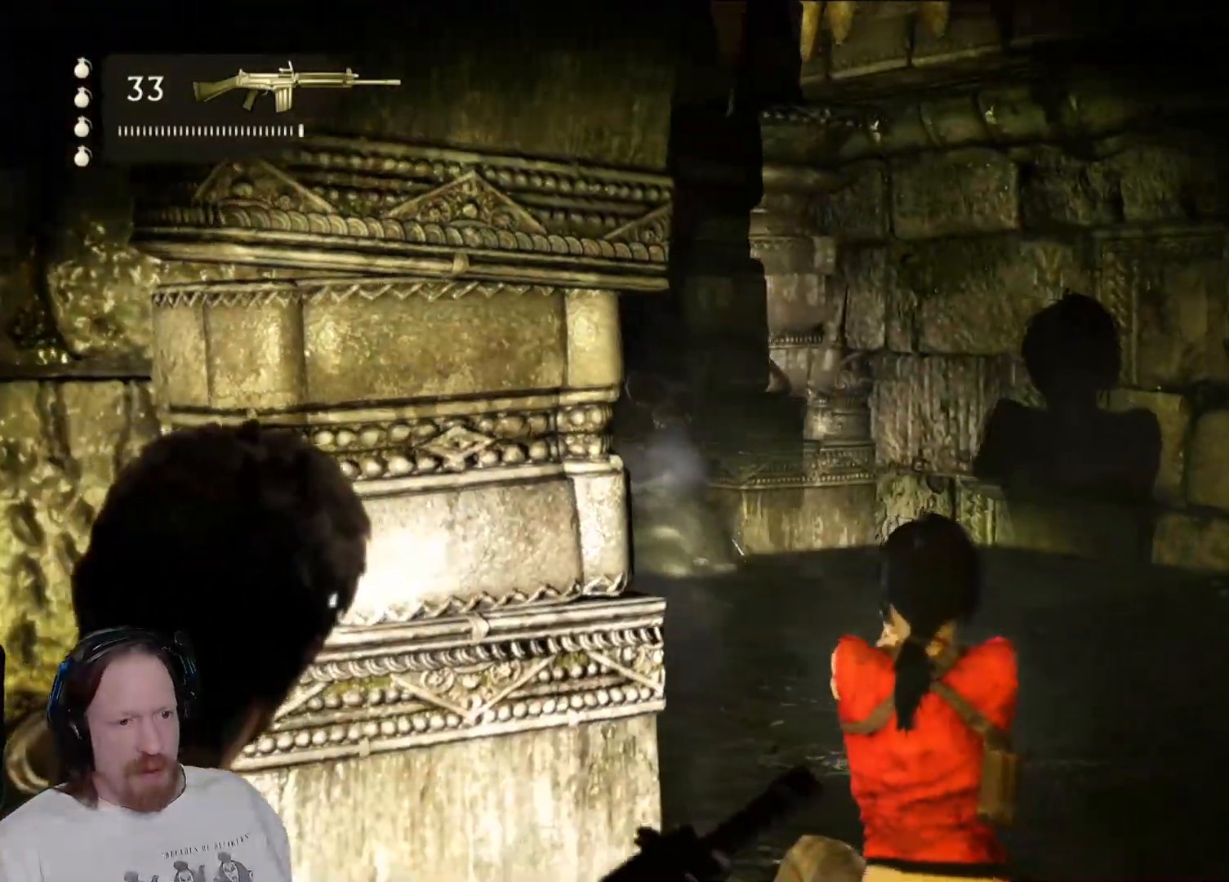
{"buttons": ["L2"], "left_stick": "center", "right_stick": "up", "events": [[317, "right_stick", "up"]]}
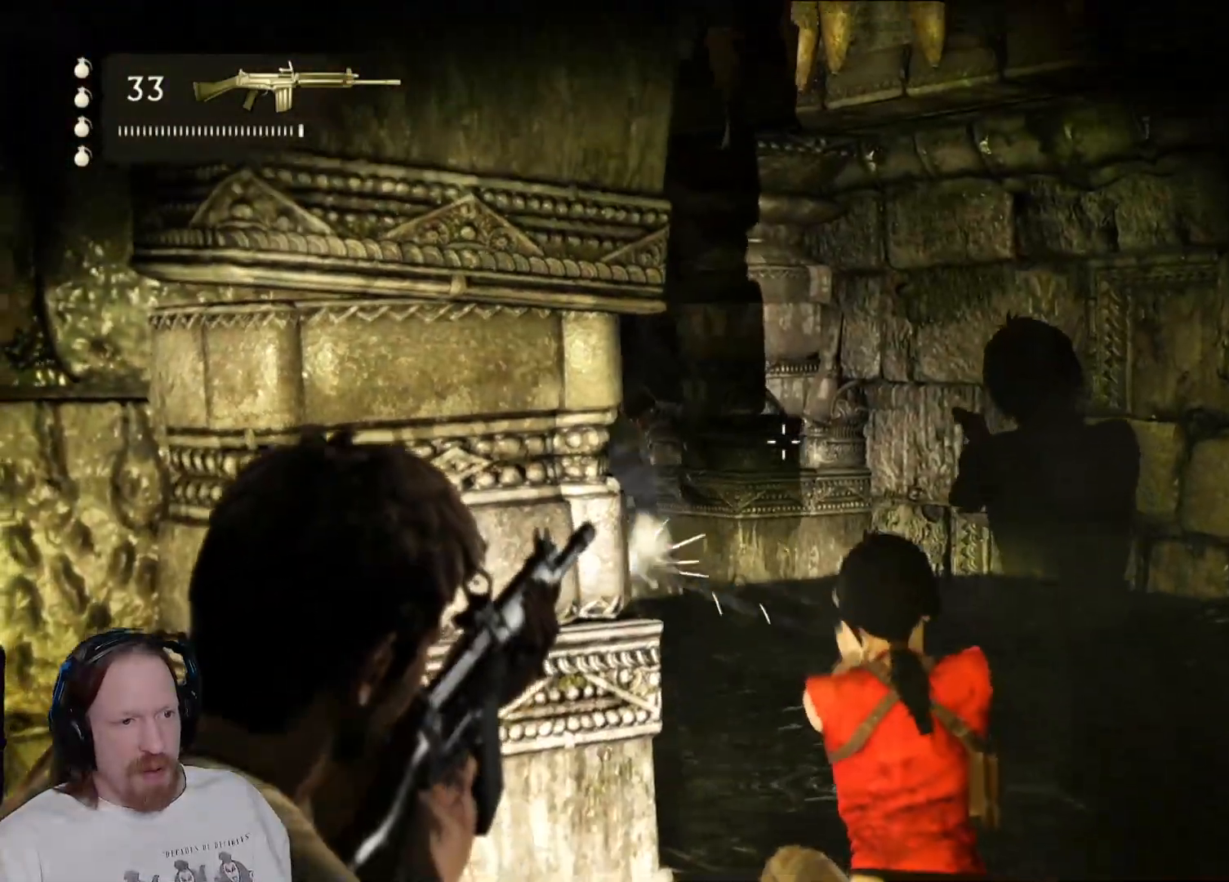
{"buttons": ["L2"], "left_stick": "center", "right_stick": "center", "events": [[83, "right_stick", "center"]]}
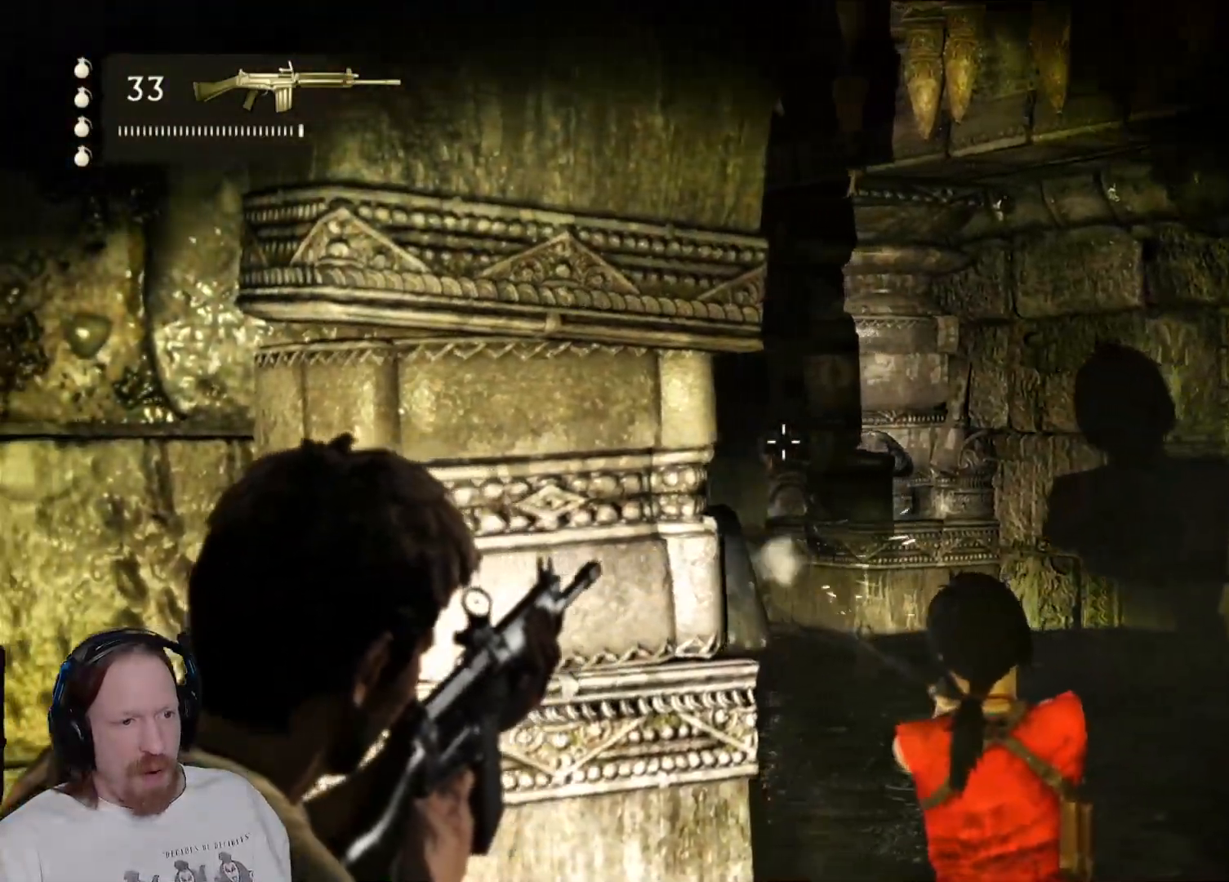
{"buttons": ["L2"], "left_stick": "center", "right_stick": "center"}
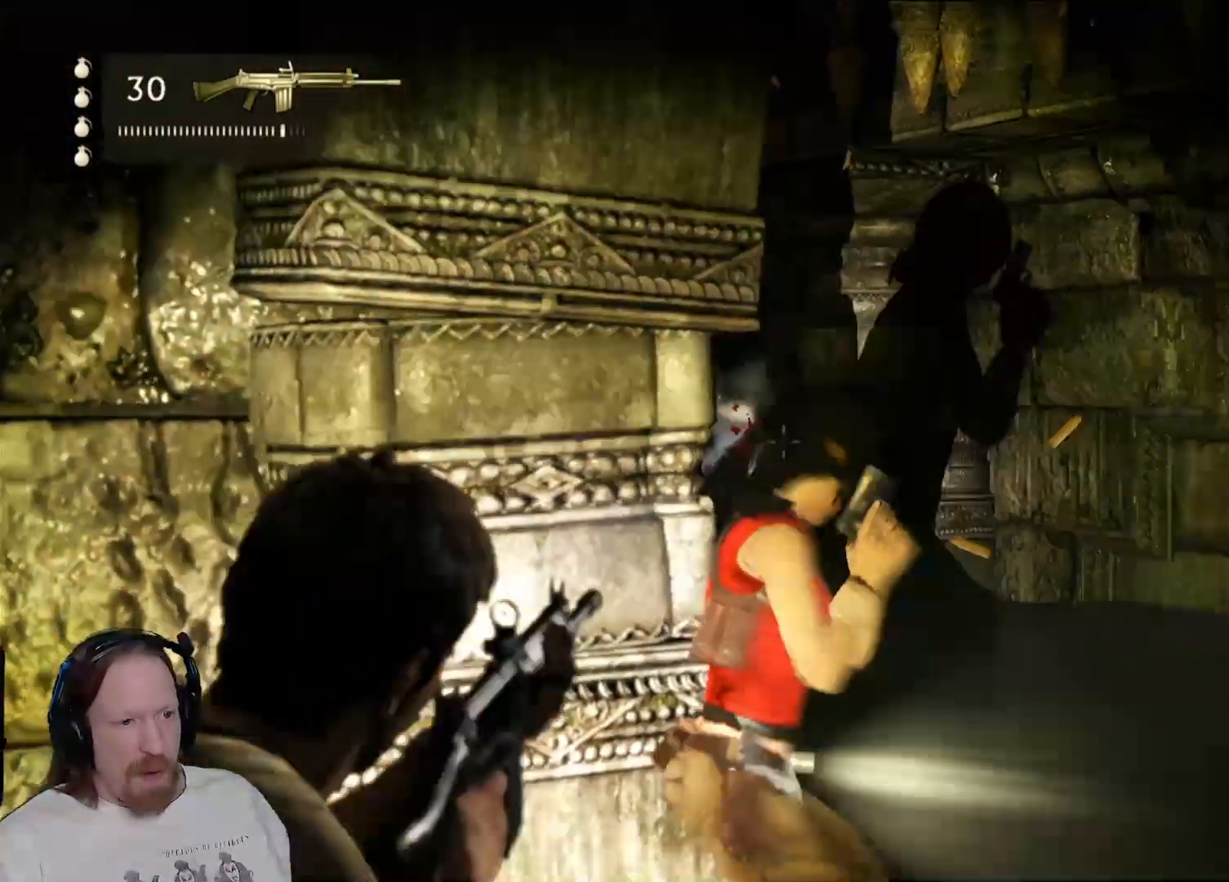
{"buttons": ["L2"], "left_stick": "center", "right_stick": "center", "events": []}
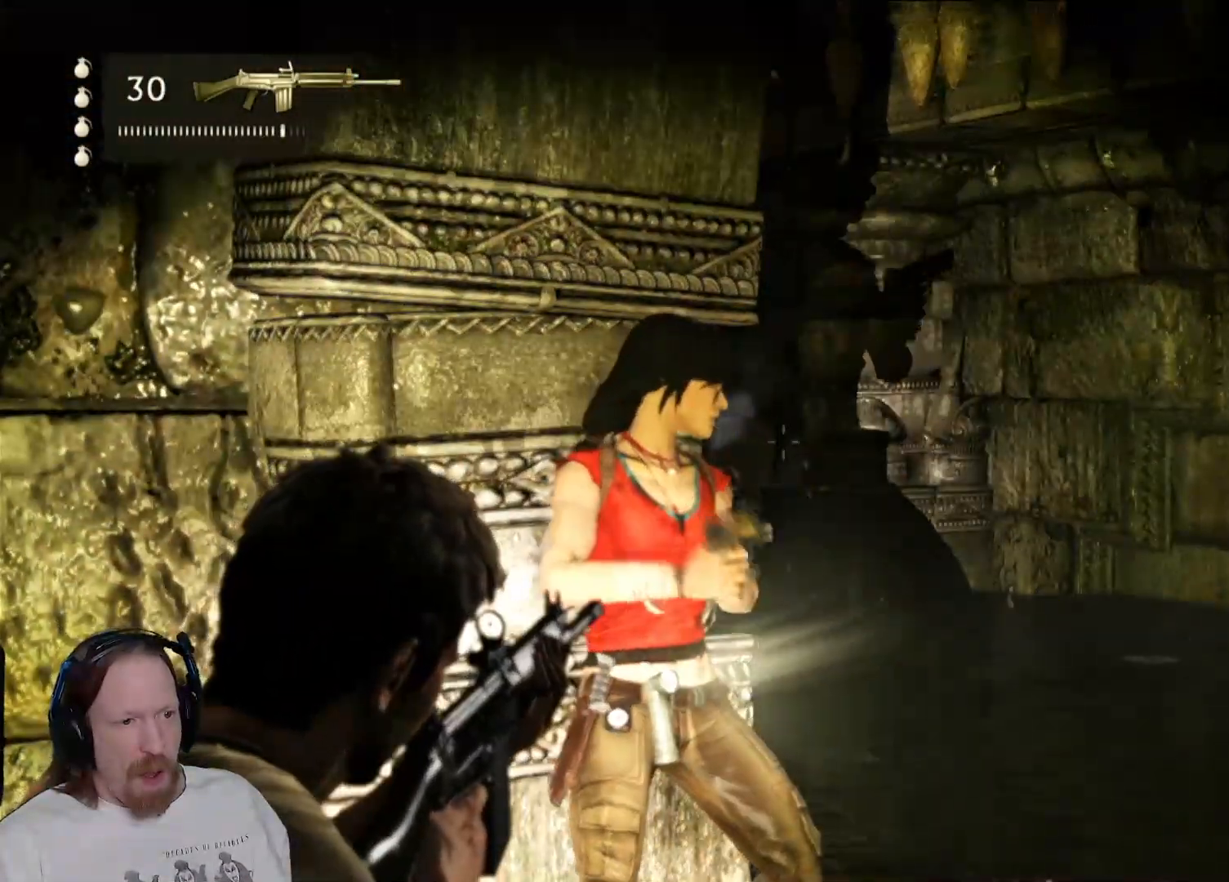
{"buttons": ["L2"], "left_stick": "center", "right_stick": "center", "events": [[183, "right_stick", "down"], [417, "right_stick", "center"]]}
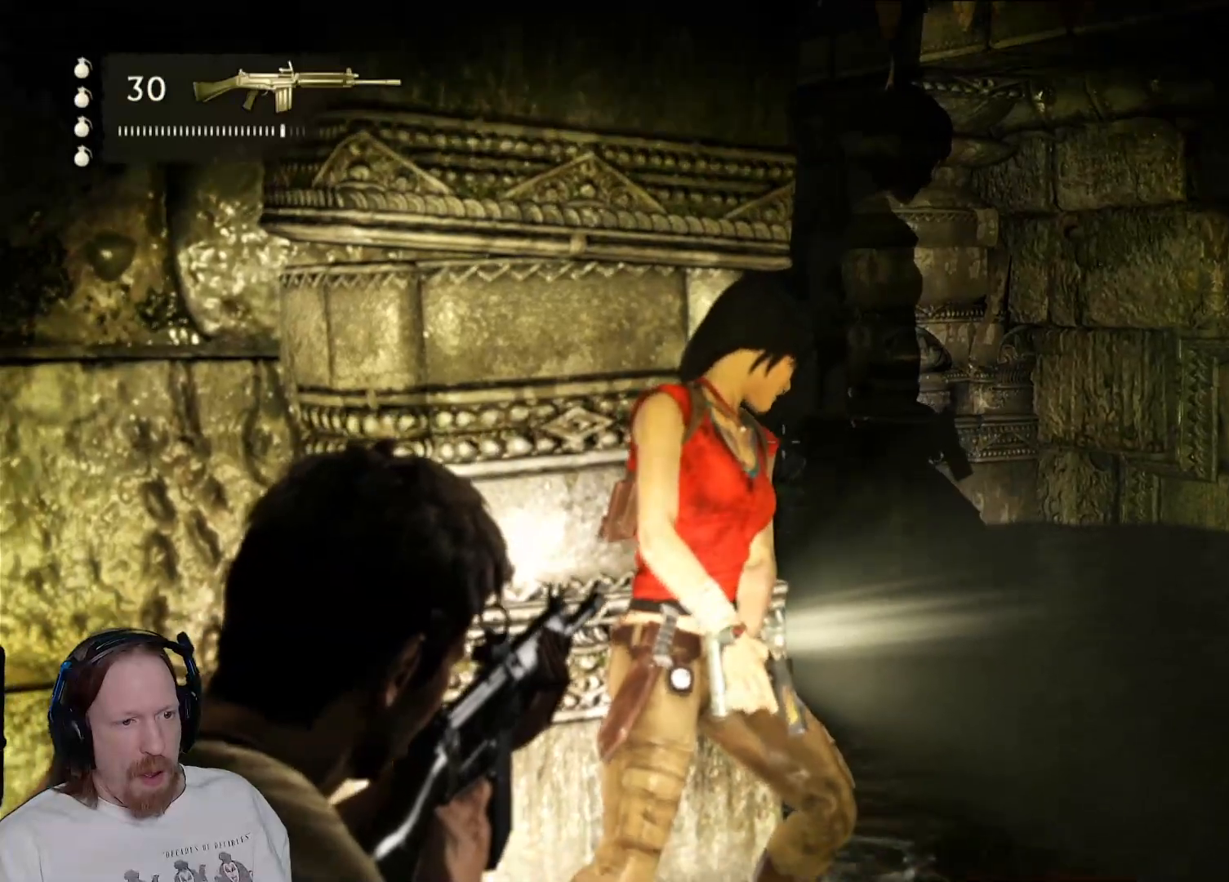
{"buttons": ["L2"], "left_stick": "down", "right_stick": "center", "events": [[100, "left_stick", "down-right"], [467, "left_stick", "down"]]}
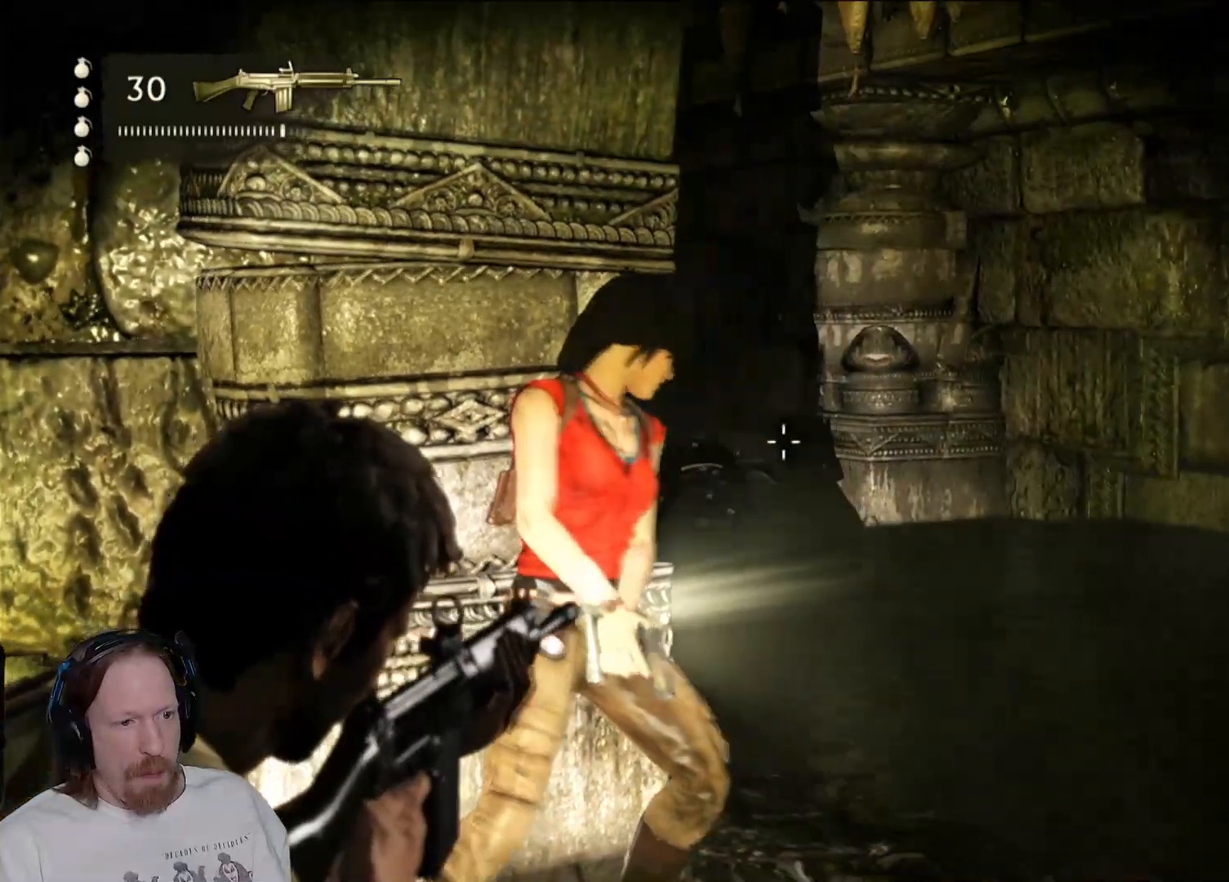
{"buttons": ["L2"], "left_stick": "center", "right_stick": "down", "events": [[200, "left_stick", "center"], [483, "right_stick", "down"]]}
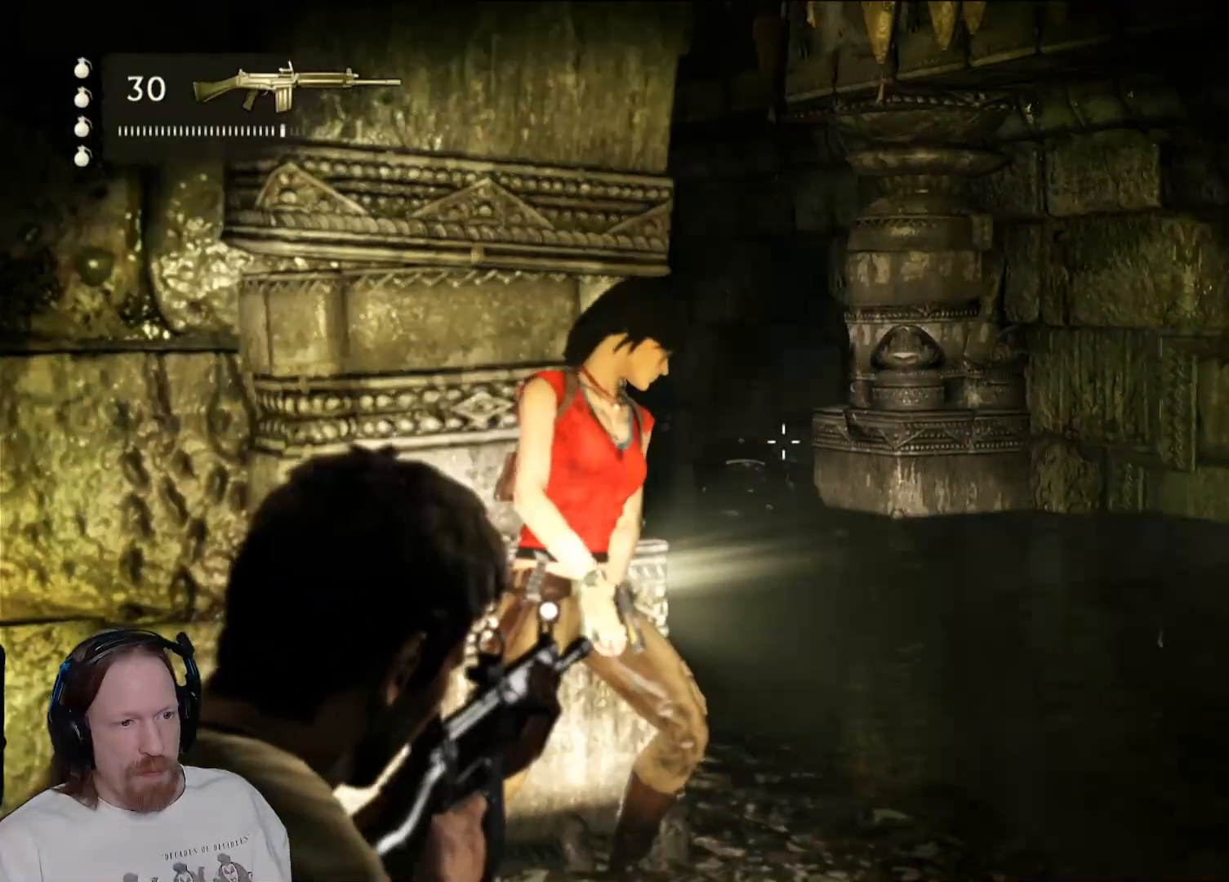
{"buttons": [], "left_stick": "up-right", "right_stick": "center", "events": [[67, "left_stick", "right"], [117, "left_stick", "up-right"], [183, "right_stick", "down-left"], [217, "L2", "up"], [283, "right_stick", "center"]]}
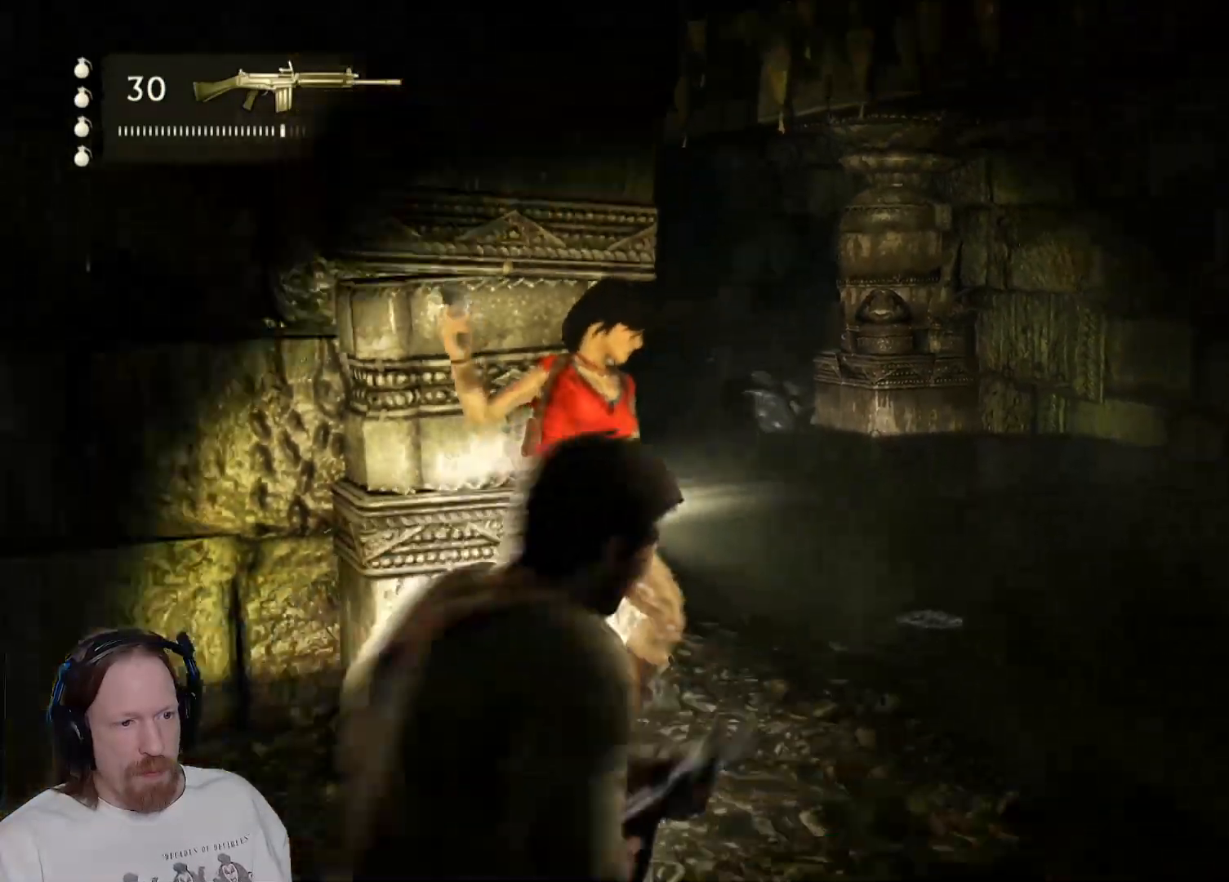
{"buttons": [], "left_stick": "up", "right_stick": "center", "events": [[17, "left_stick", "up"], [267, "right_stick", "down-left"], [450, "right_stick", "center"]]}
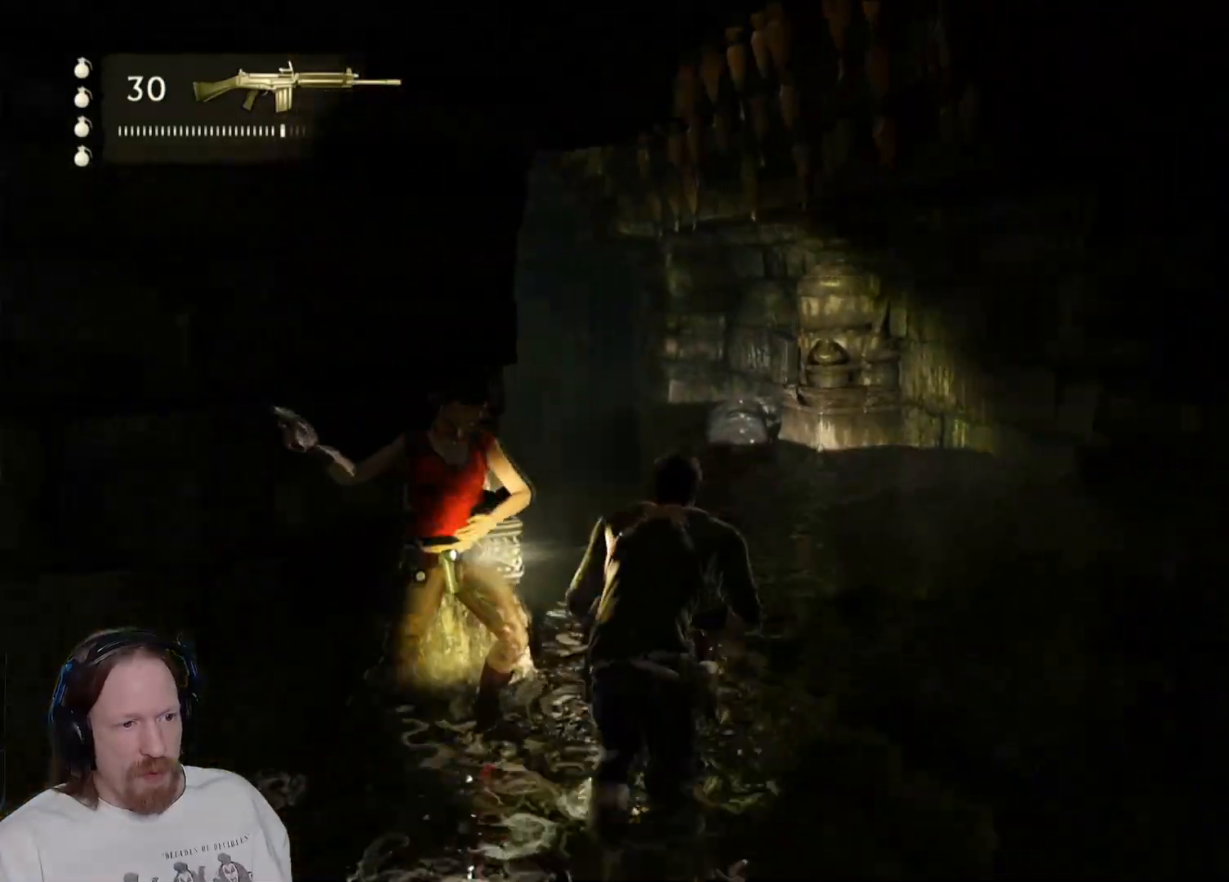
{"buttons": [], "left_stick": "up", "right_stick": "center", "events": []}
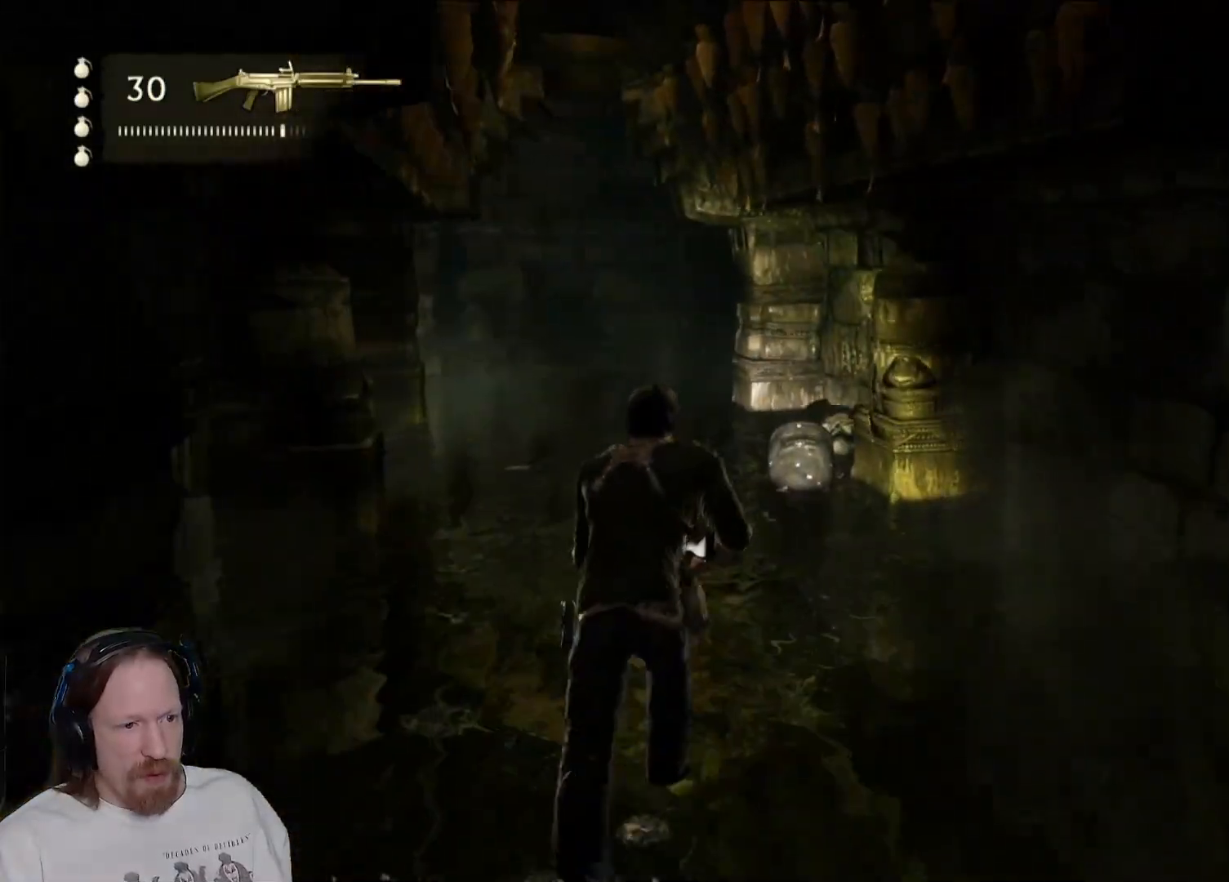
{"buttons": [], "left_stick": "up", "right_stick": "center", "events": []}
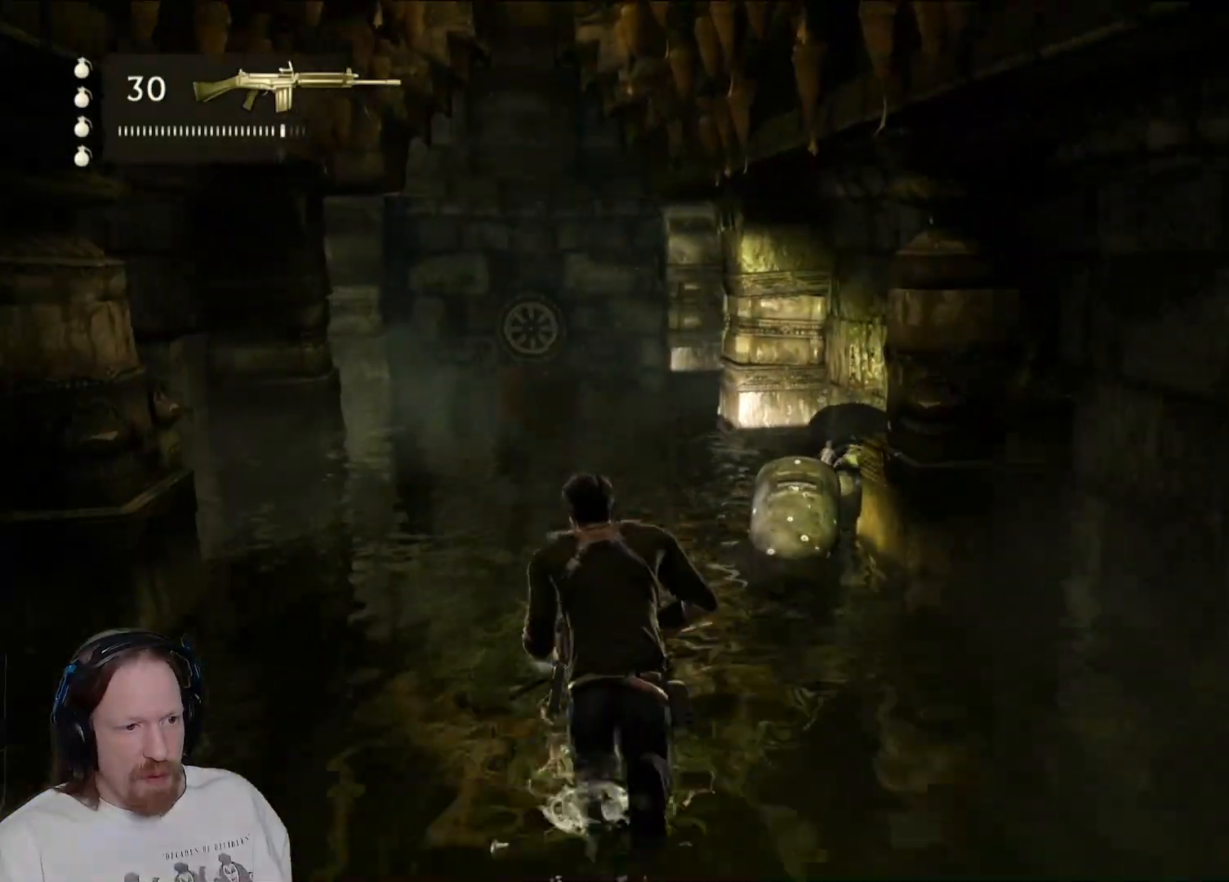
{"buttons": ["SQUARE"], "left_stick": "up", "right_stick": "center", "events": [[33, "SQUARE", "down"], [183, "SQUARE", "up"], [233, "SQUARE", "down"], [350, "SQUARE", "up"], [400, "SQUARE", "down"]]}
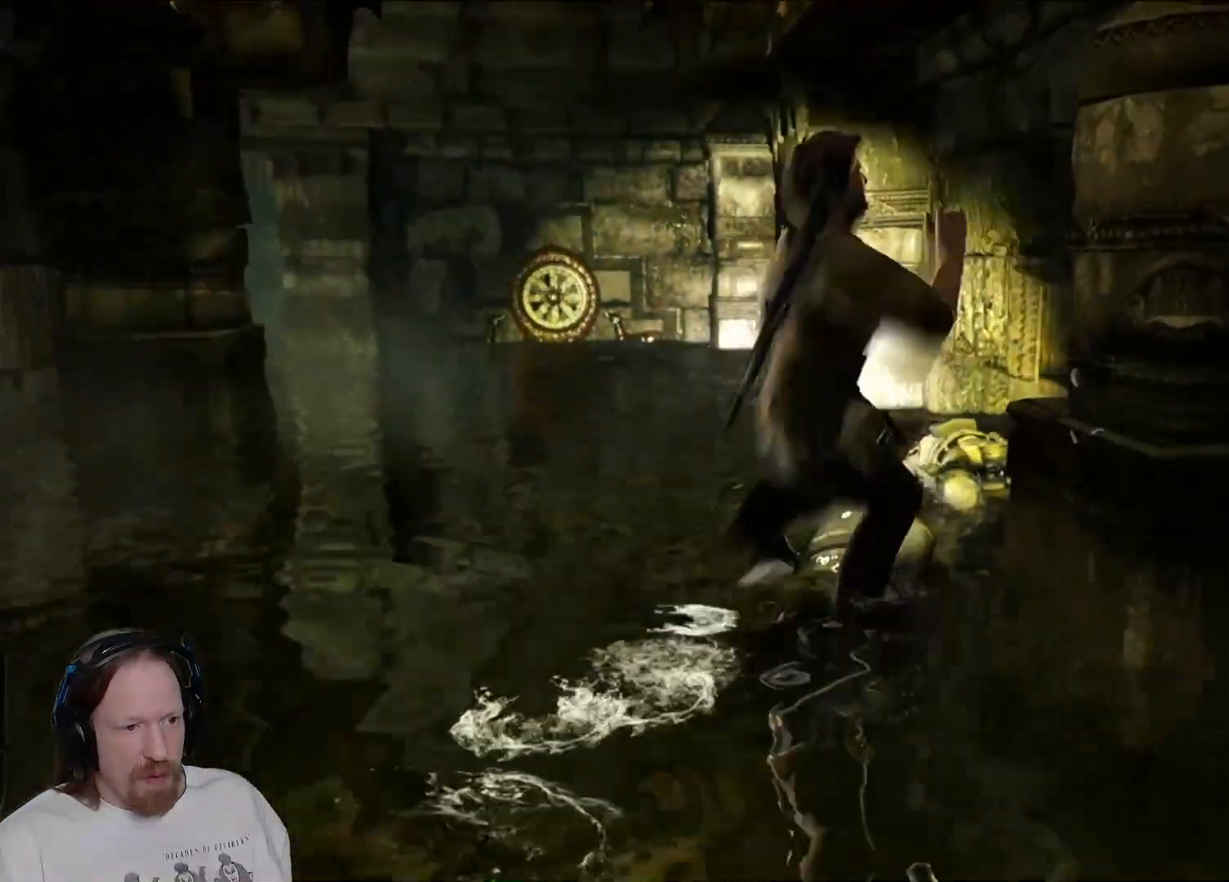
{"buttons": [], "left_stick": "center", "right_stick": "center", "events": [[17, "SQUARE", "up"], [100, "SQUARE", "down"], [200, "SQUARE", "up"], [283, "SQUARE", "down"], [383, "left_stick", "center"], [417, "SQUARE", "up"]]}
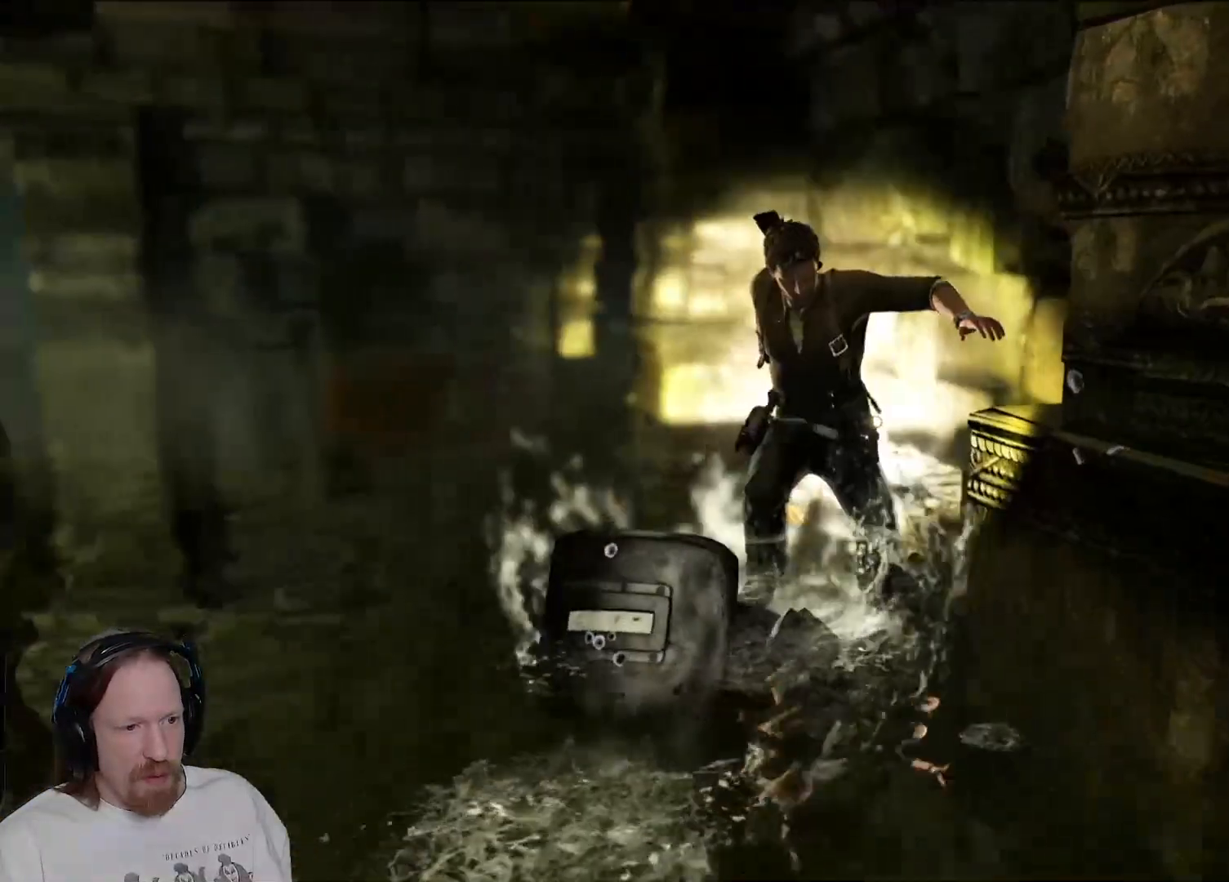
{"buttons": ["SQUARE"], "left_stick": "center", "right_stick": "center", "events": [[17, "SQUARE", "down"], [133, "SQUARE", "up"], [217, "SQUARE", "down"], [333, "SQUARE", "up"], [417, "SQUARE", "down"]]}
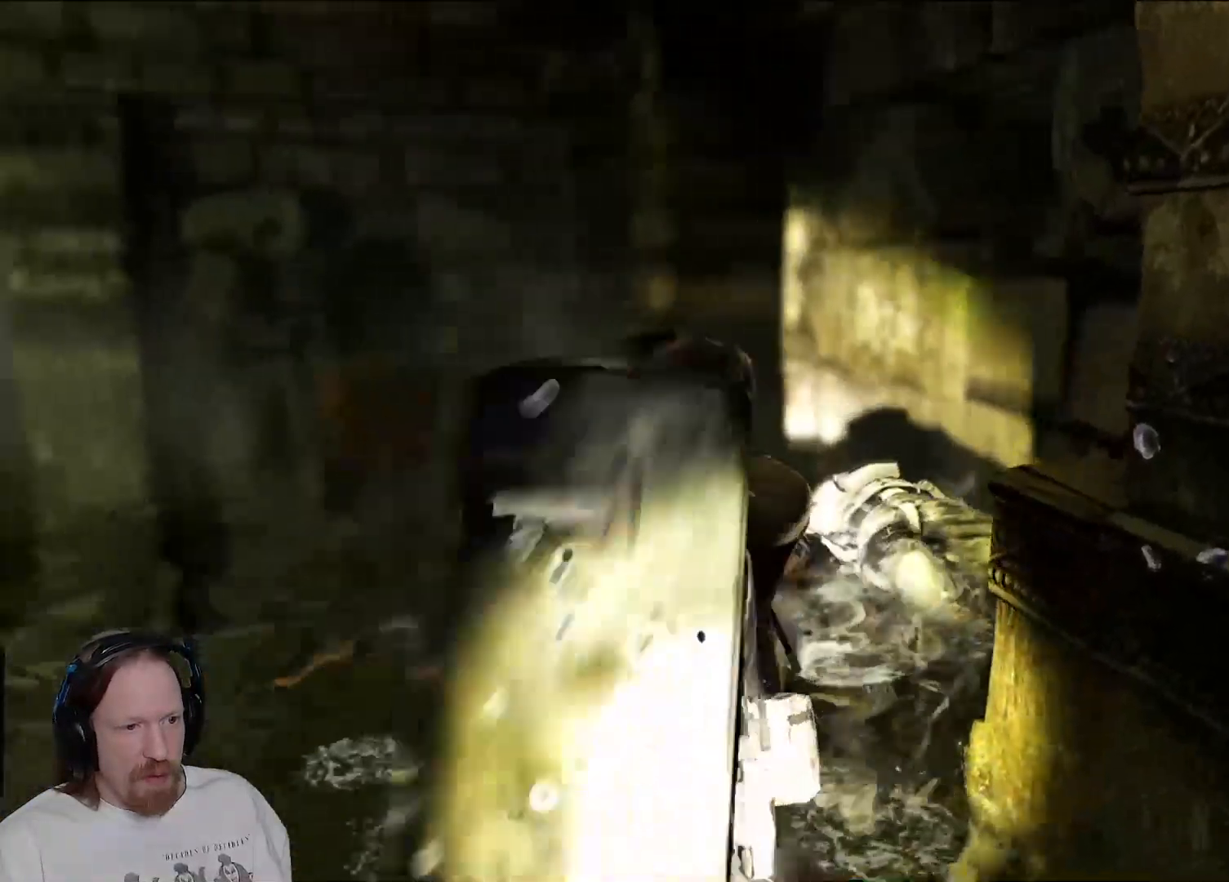
{"buttons": [], "left_stick": "center", "right_stick": "center", "events": [[33, "SQUARE", "up"], [117, "SQUARE", "down"], [233, "SQUARE", "up"], [300, "SQUARE", "down"], [450, "SQUARE", "up"]]}
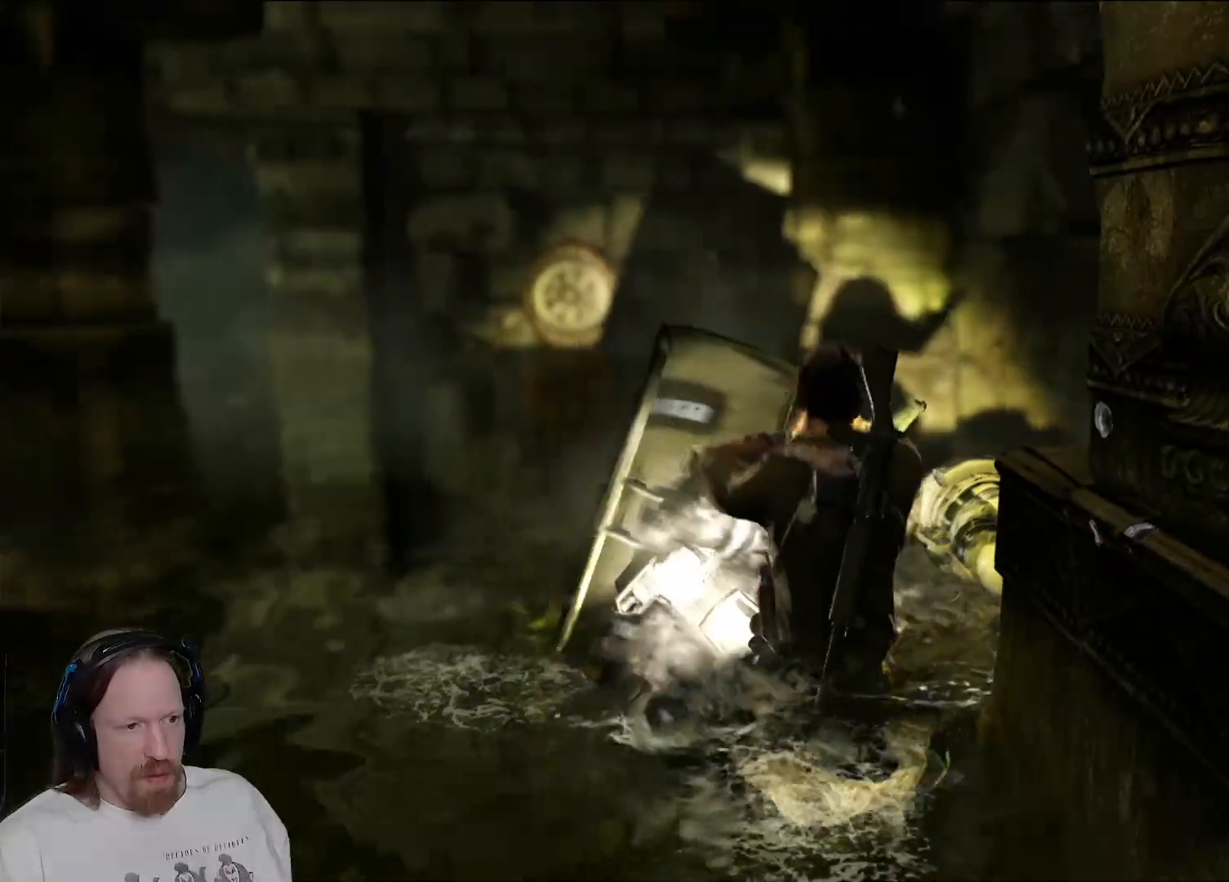
{"buttons": [], "left_stick": "center", "right_stick": "center", "events": [[50, "SQUARE", "down"], [200, "SQUARE", "up"]]}
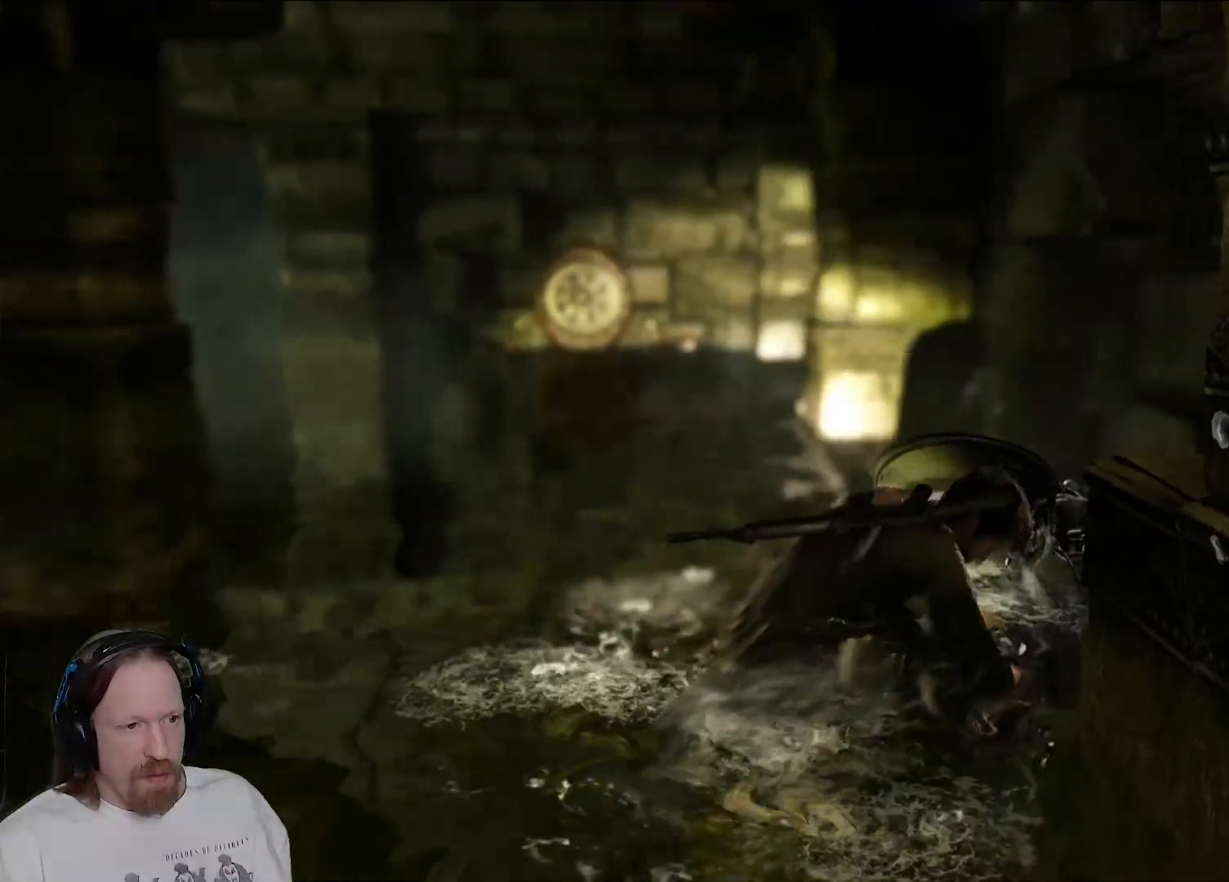
{"buttons": [], "left_stick": "center", "right_stick": "center", "events": []}
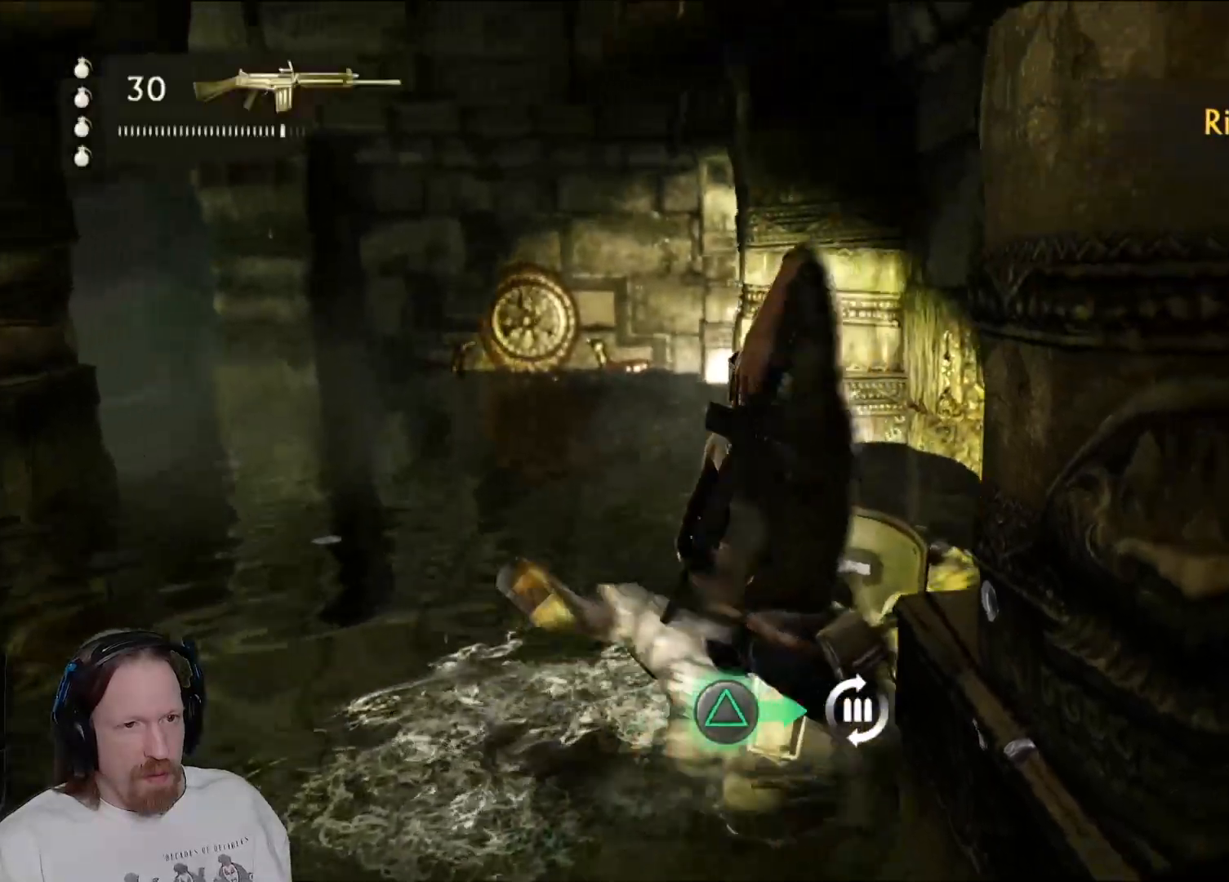
{"buttons": [], "left_stick": "center", "right_stick": "center", "events": []}
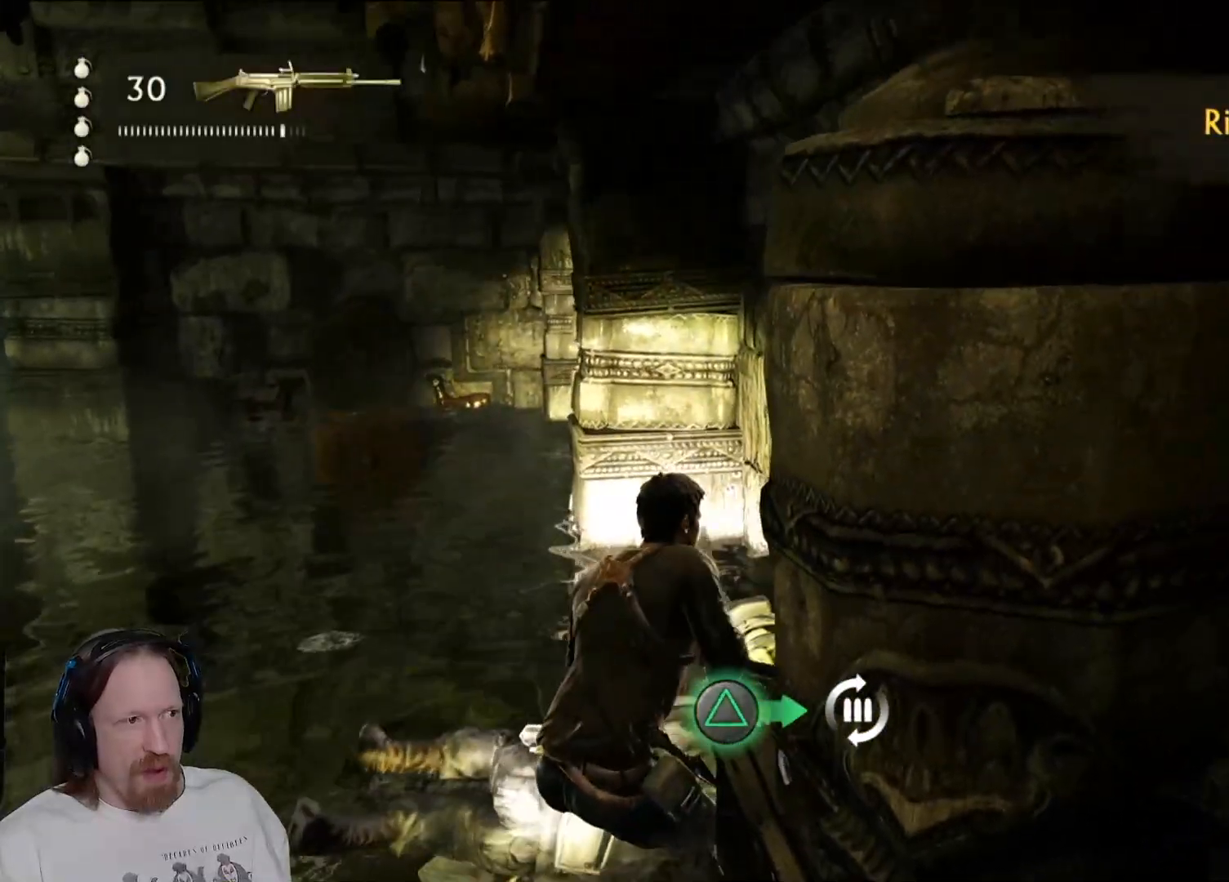
{"buttons": [], "left_stick": "center", "right_stick": "center", "events": []}
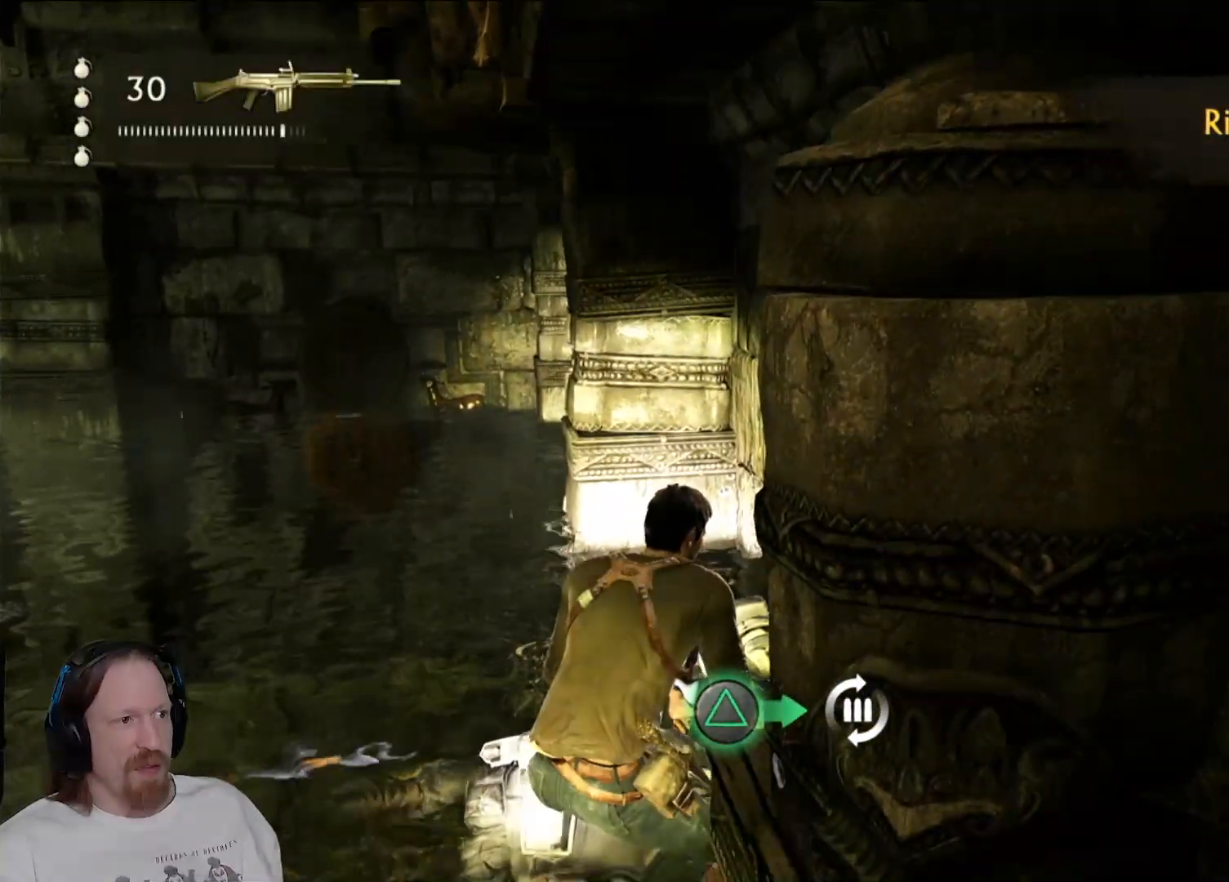
{"buttons": ["TRIANGLE"], "left_stick": "center", "right_stick": "center", "events": [[500, "TRIANGLE", "down"]]}
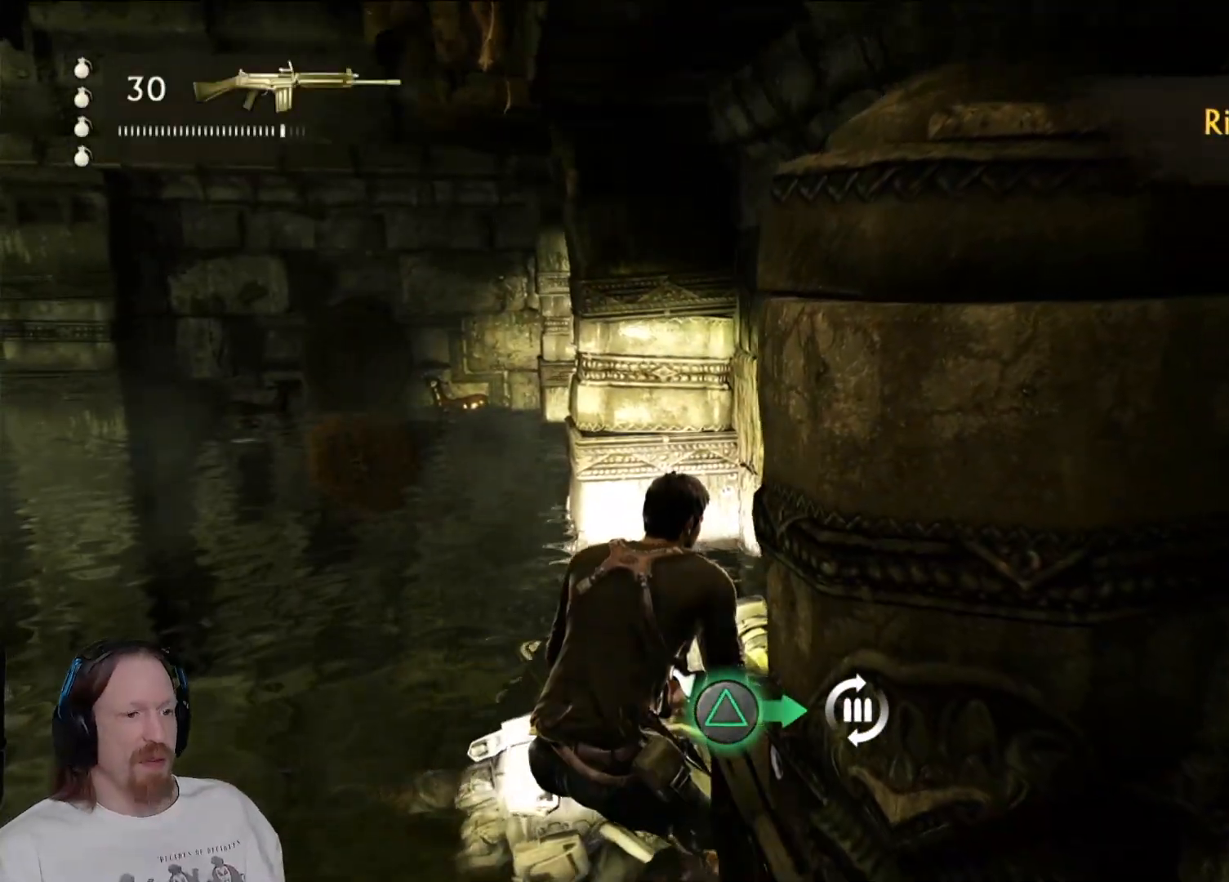
{"buttons": [], "left_stick": "center", "right_stick": "center", "events": [[83, "TRIANGLE", "up"], [183, "TRIANGLE", "down"], [267, "TRIANGLE", "up"], [367, "TRIANGLE", "down"], [467, "TRIANGLE", "up"]]}